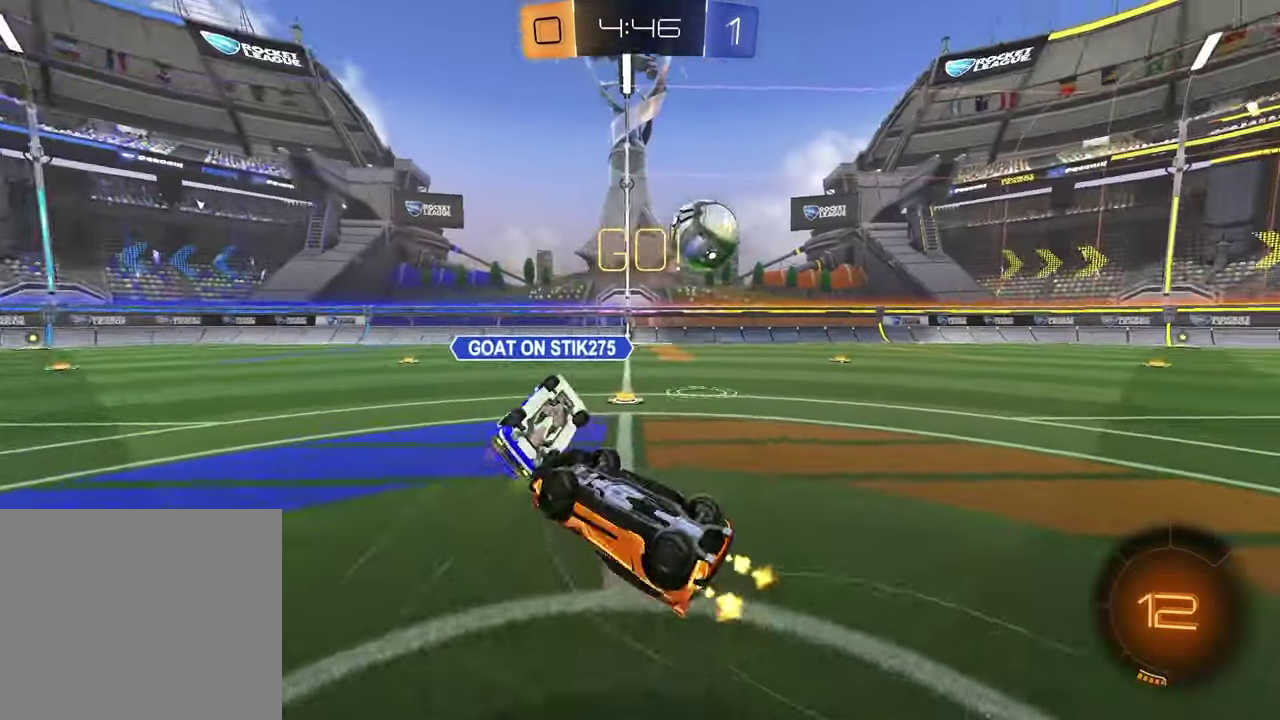
Gameplay with a controller (PlayStation layout); each line is a JSON object with the inputs held at the frame after it. "events" lists button and stick changes between this image and that frame as [ms after this image, input, new state], when the widget could be followed in between.
{"buttons": ["R2"], "left_stick": "up-right", "right_stick": "center", "events": [[17, "left_stick", "left"], [100, "left_stick", "up-left"], [183, "left_stick", "up"], [250, "left_stick", "up-right"], [267, "SQUARE", "up"], [367, "left_stick", "down-left"], [483, "left_stick", "up-right"]]}
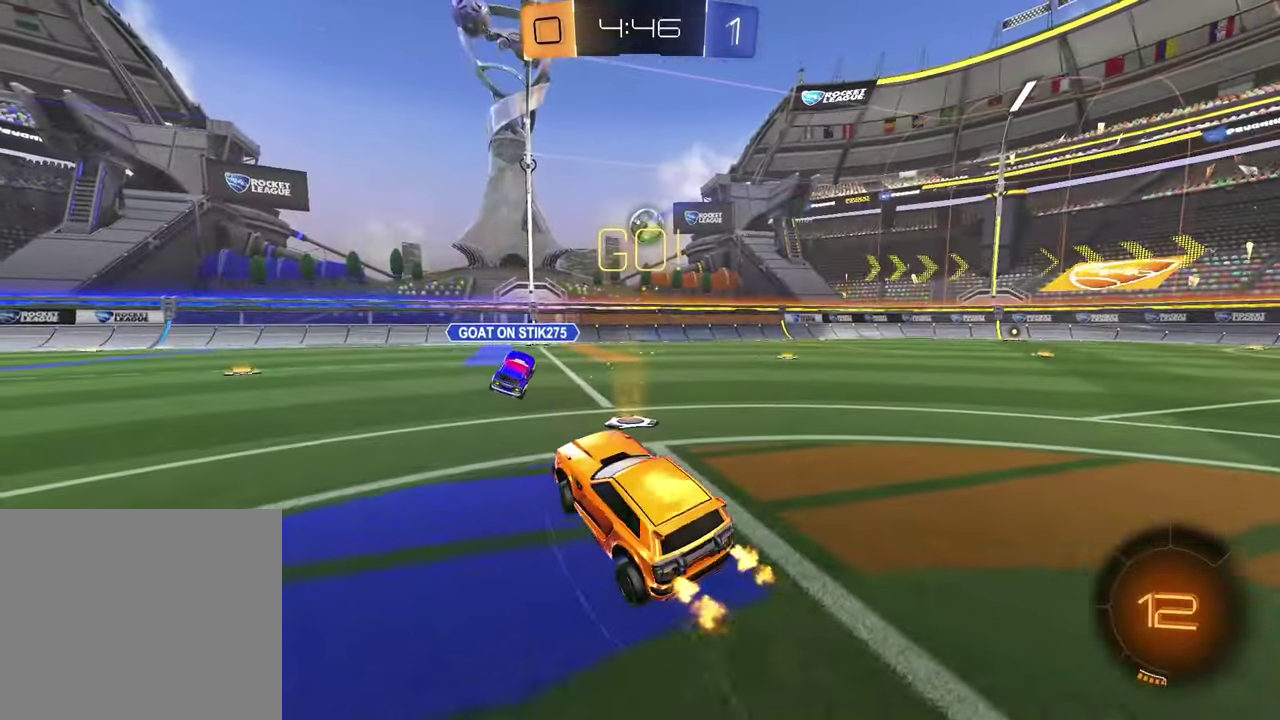
{"buttons": ["R2"], "left_stick": "right", "right_stick": "center", "events": [[217, "left_stick", "right"]]}
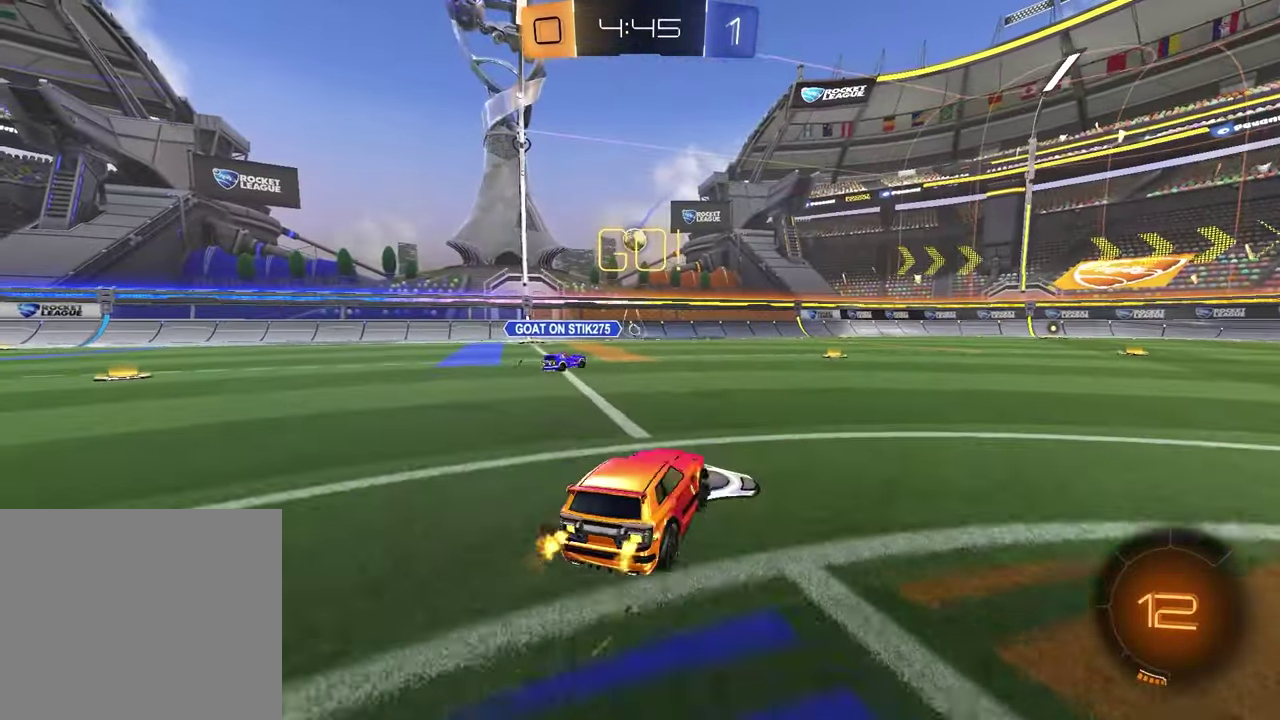
{"buttons": ["CROSS", "R1", "R2"], "left_stick": "down-left", "right_stick": "center", "events": [[33, "R1", "down"], [83, "left_stick", "up-right"], [200, "left_stick", "center"], [367, "left_stick", "left"], [483, "CROSS", "down"], [483, "left_stick", "down-left"]]}
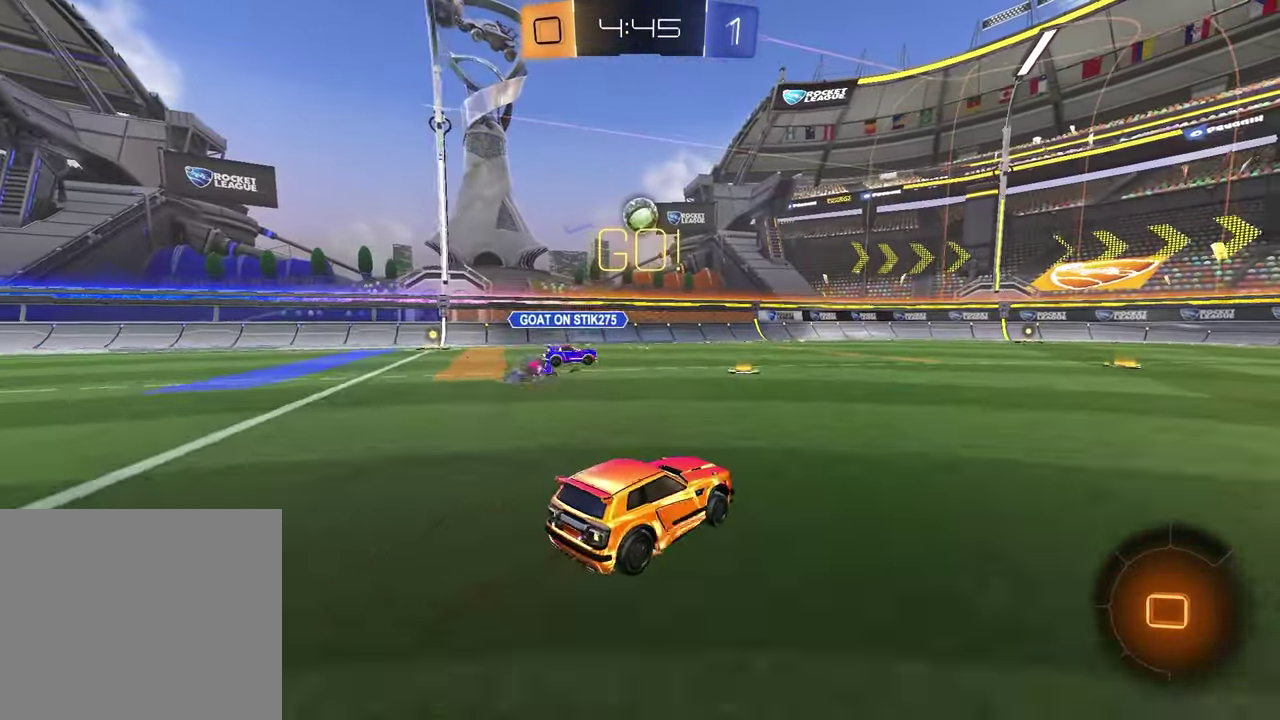
{"buttons": ["R1", "R2"], "left_stick": "center", "right_stick": "center", "events": [[83, "left_stick", "down"], [150, "left_stick", "down-right"], [217, "L1", "down"], [233, "left_stick", "right"], [250, "CROSS", "up"], [300, "left_stick", "down-right"], [333, "L1", "up"], [417, "left_stick", "center"]]}
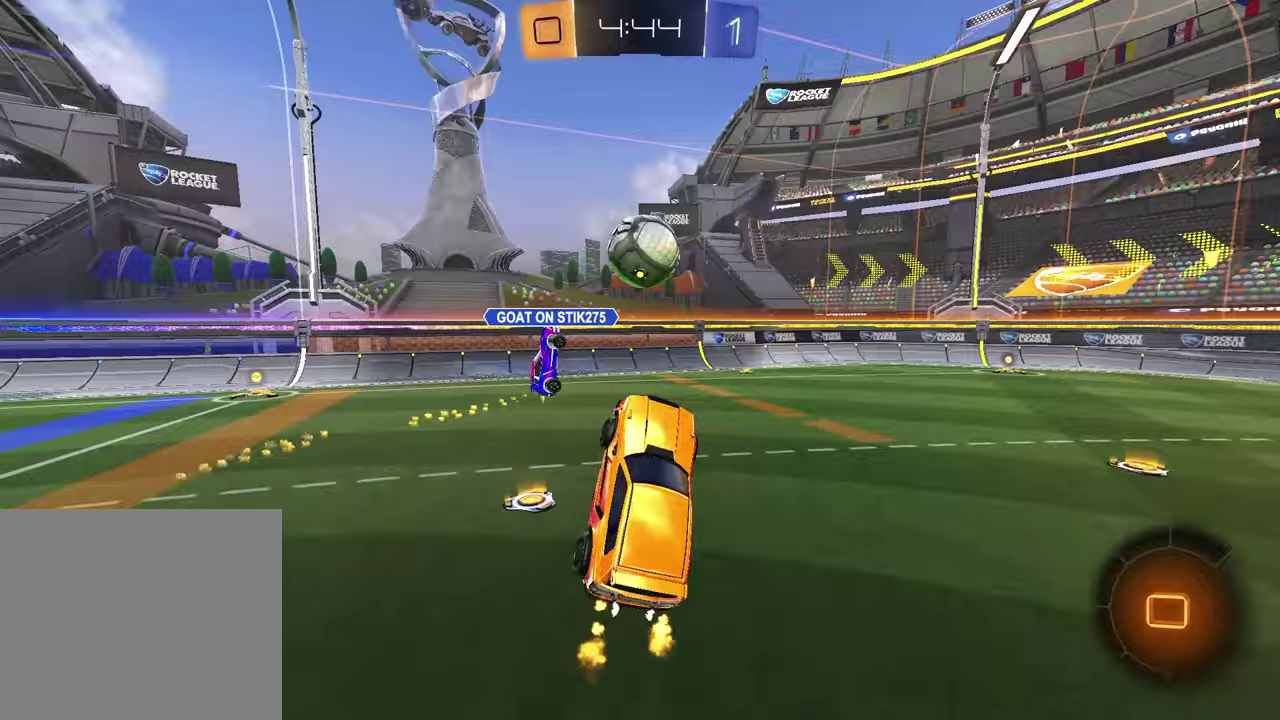
{"buttons": [], "left_stick": "down", "right_stick": "center", "events": [[50, "left_stick", "up"], [183, "CROSS", "down"], [350, "left_stick", "center"], [367, "CROSS", "up"], [367, "R1", "up"], [450, "R2", "up"], [450, "left_stick", "down"]]}
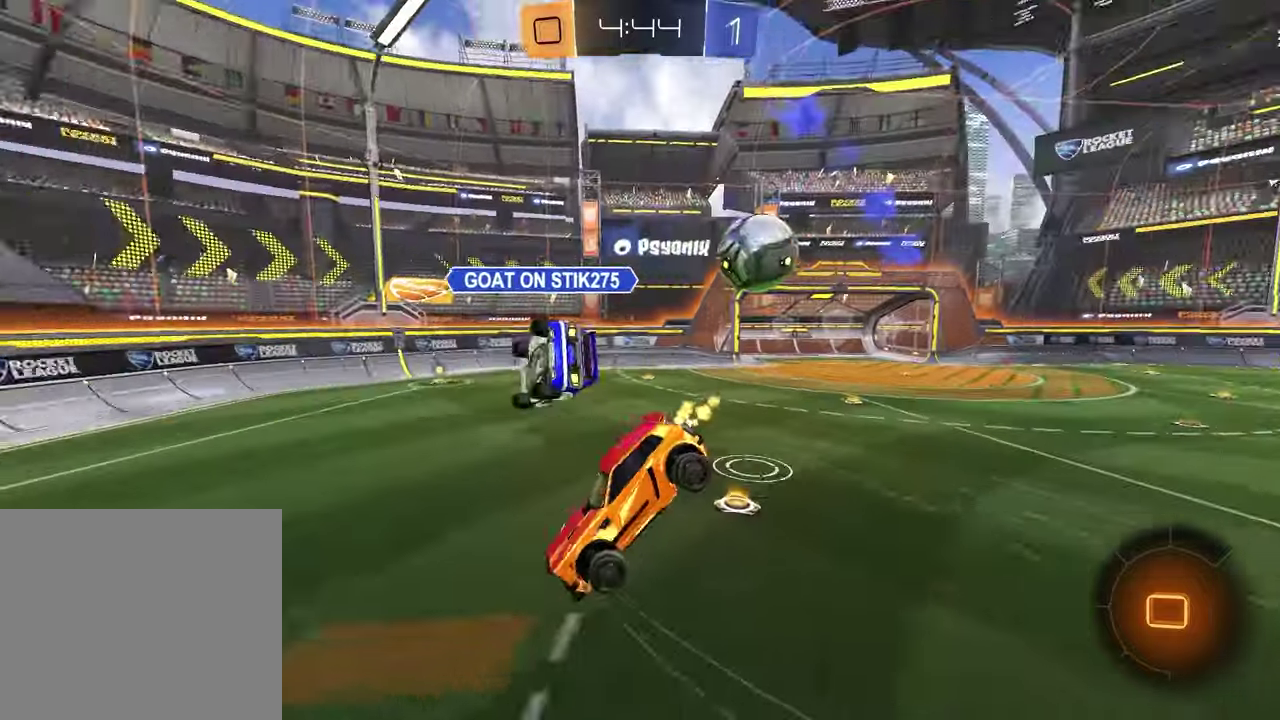
{"buttons": ["L1"], "left_stick": "up-left", "right_stick": "center", "events": [[233, "left_stick", "down-left"], [267, "L1", "down"], [300, "left_stick", "left"], [433, "left_stick", "up-left"]]}
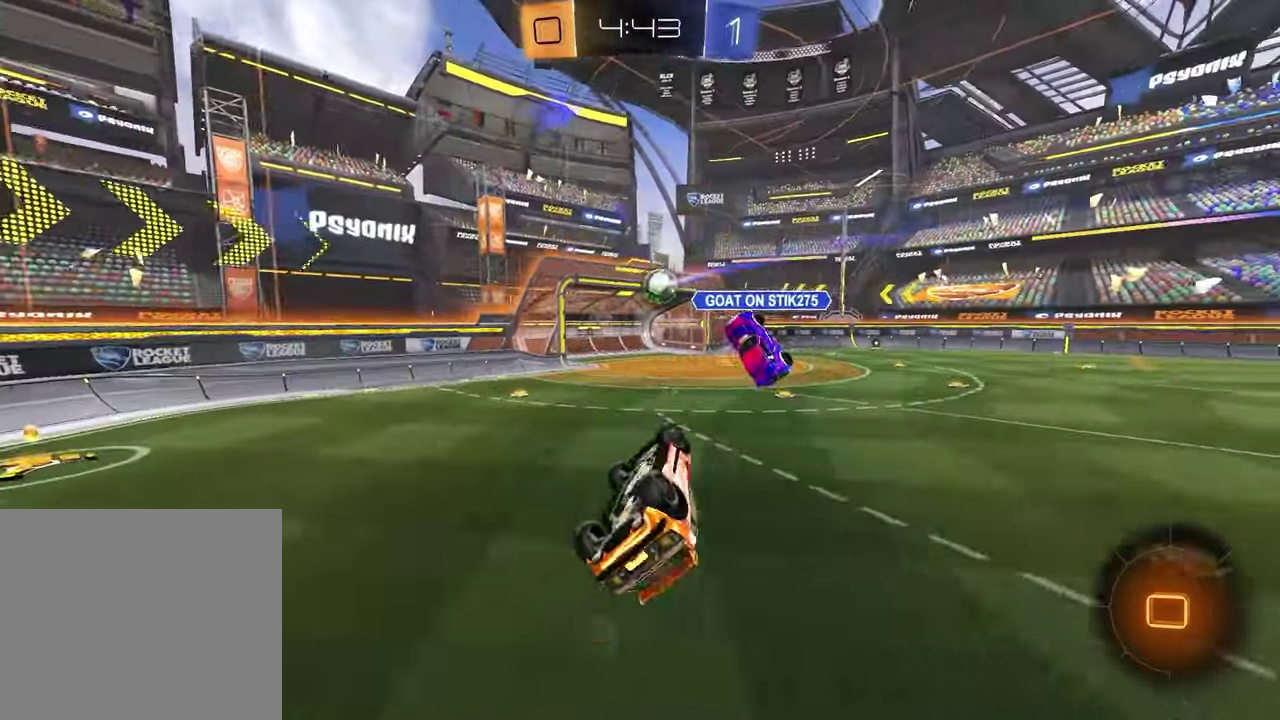
{"buttons": ["R2"], "left_stick": "center", "right_stick": "center", "events": [[67, "left_stick", "down-right"], [250, "L1", "up"], [283, "R2", "down"], [283, "left_stick", "center"]]}
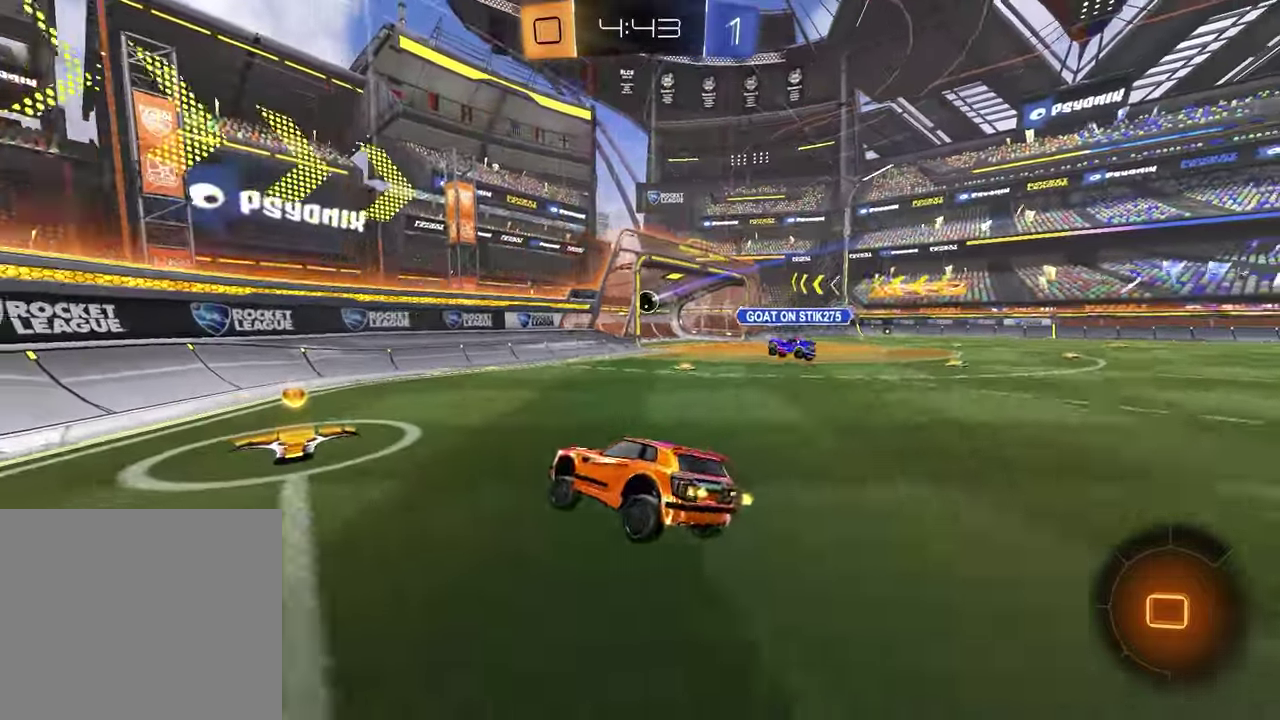
{"buttons": ["R2"], "left_stick": "left", "right_stick": "center", "events": [[200, "left_stick", "up-right"], [300, "left_stick", "center"], [417, "left_stick", "left"]]}
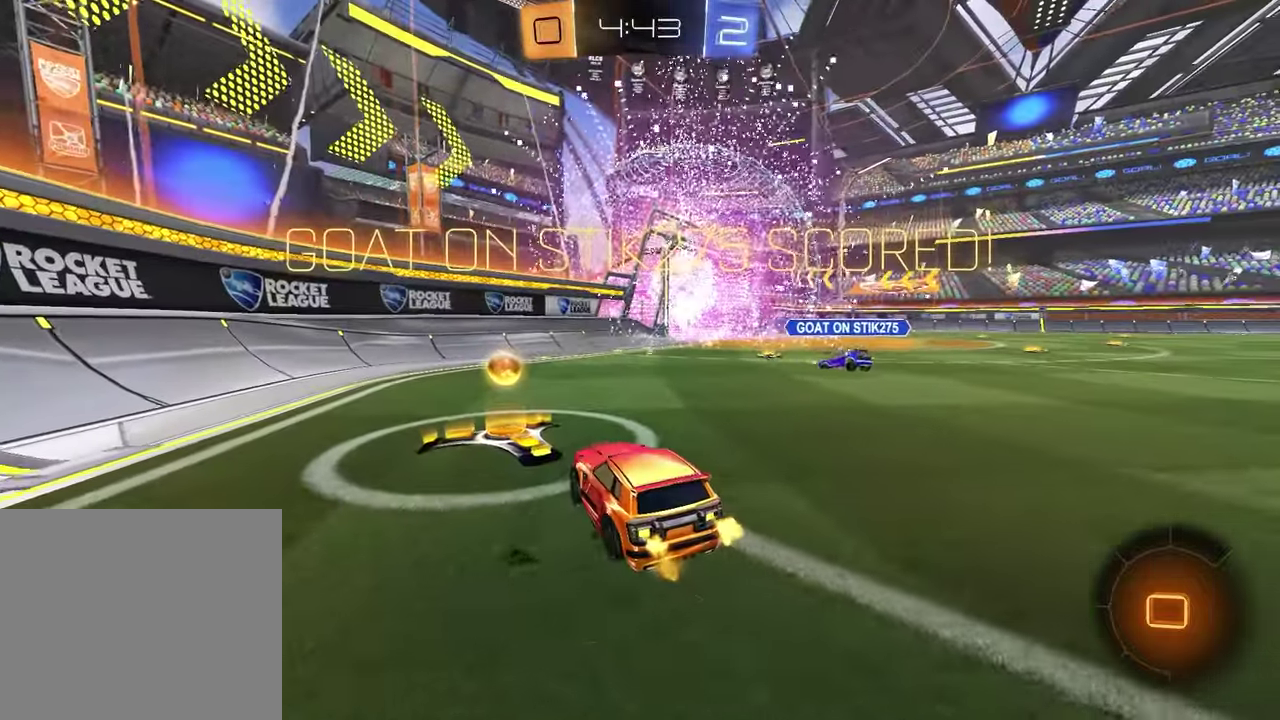
{"buttons": ["R2"], "left_stick": "center", "right_stick": "center", "events": [[33, "left_stick", "center"]]}
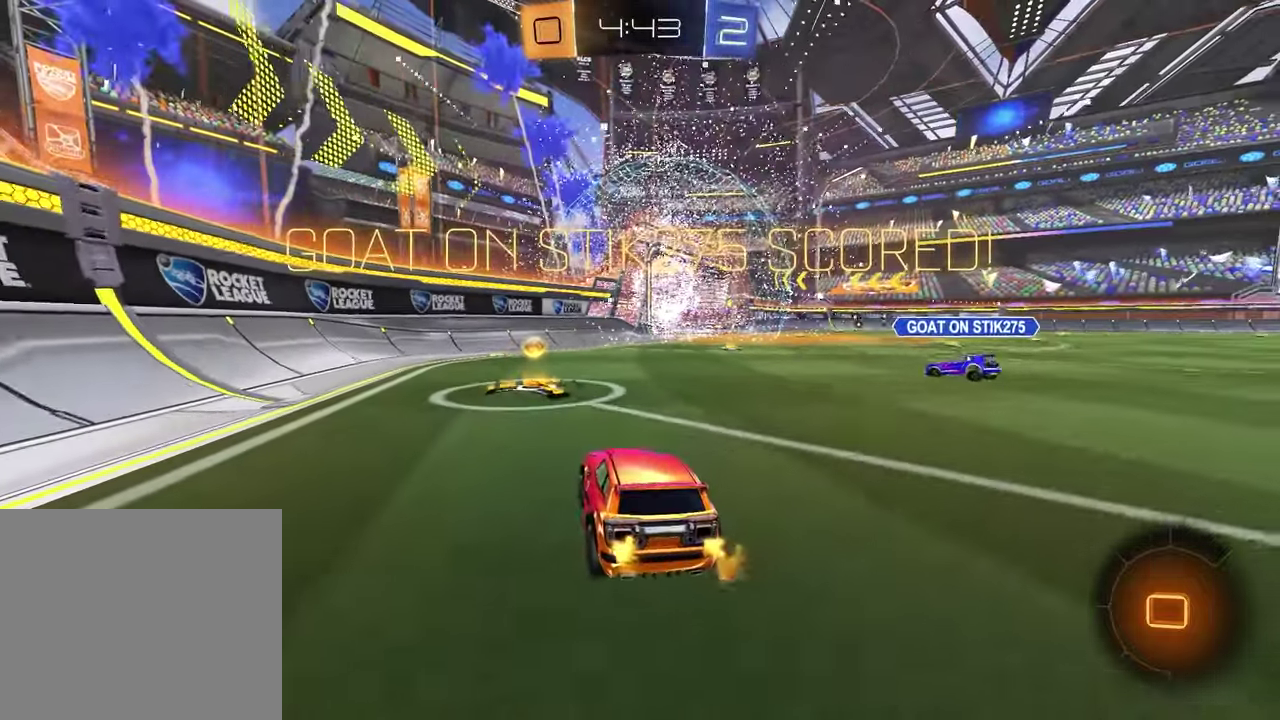
{"buttons": ["R2"], "left_stick": "up", "right_stick": "center", "events": [[333, "left_stick", "left"], [483, "left_stick", "up"]]}
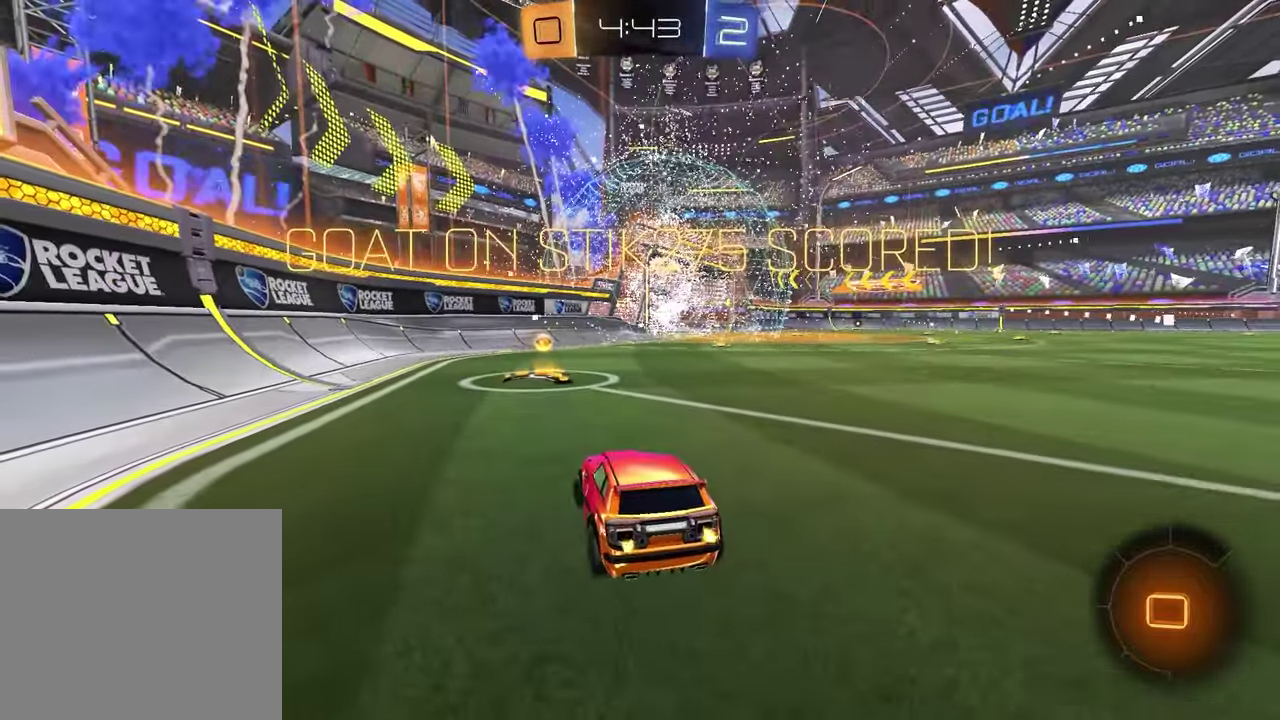
{"buttons": ["CROSS", "R2"], "left_stick": "up", "right_stick": "center", "events": [[483, "CROSS", "down"]]}
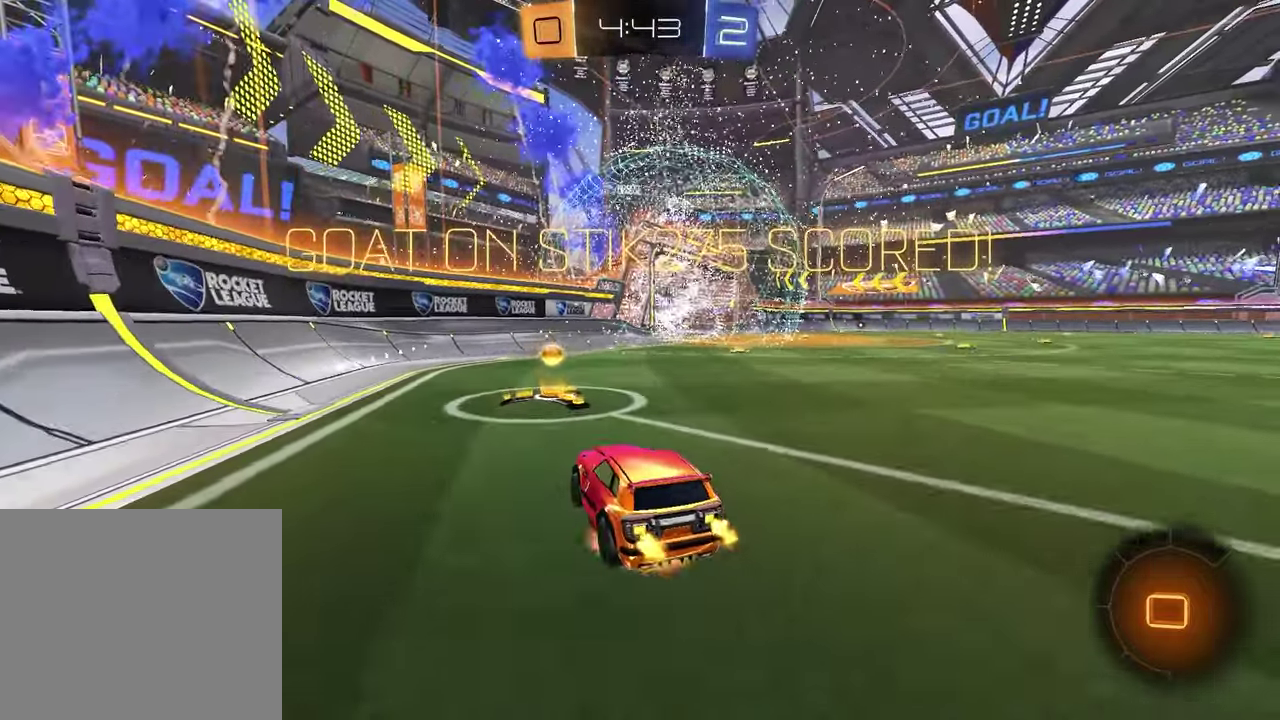
{"buttons": ["R1", "R2"], "left_stick": "down-right", "right_stick": "center", "events": [[50, "CROSS", "up"], [267, "R1", "down"], [267, "left_stick", "down"], [483, "left_stick", "down-right"]]}
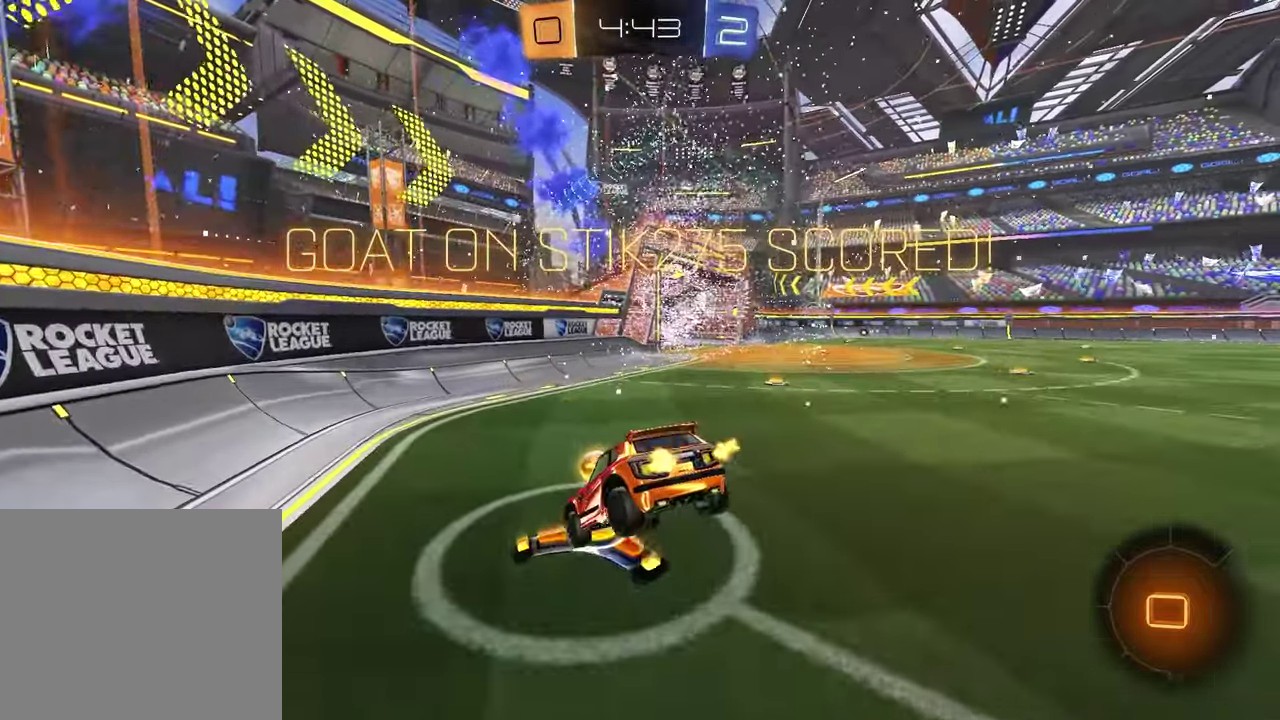
{"buttons": ["CROSS", "R1", "R2"], "left_stick": "up", "right_stick": "center", "events": [[267, "left_stick", "center"], [333, "left_stick", "up"], [433, "CROSS", "down"]]}
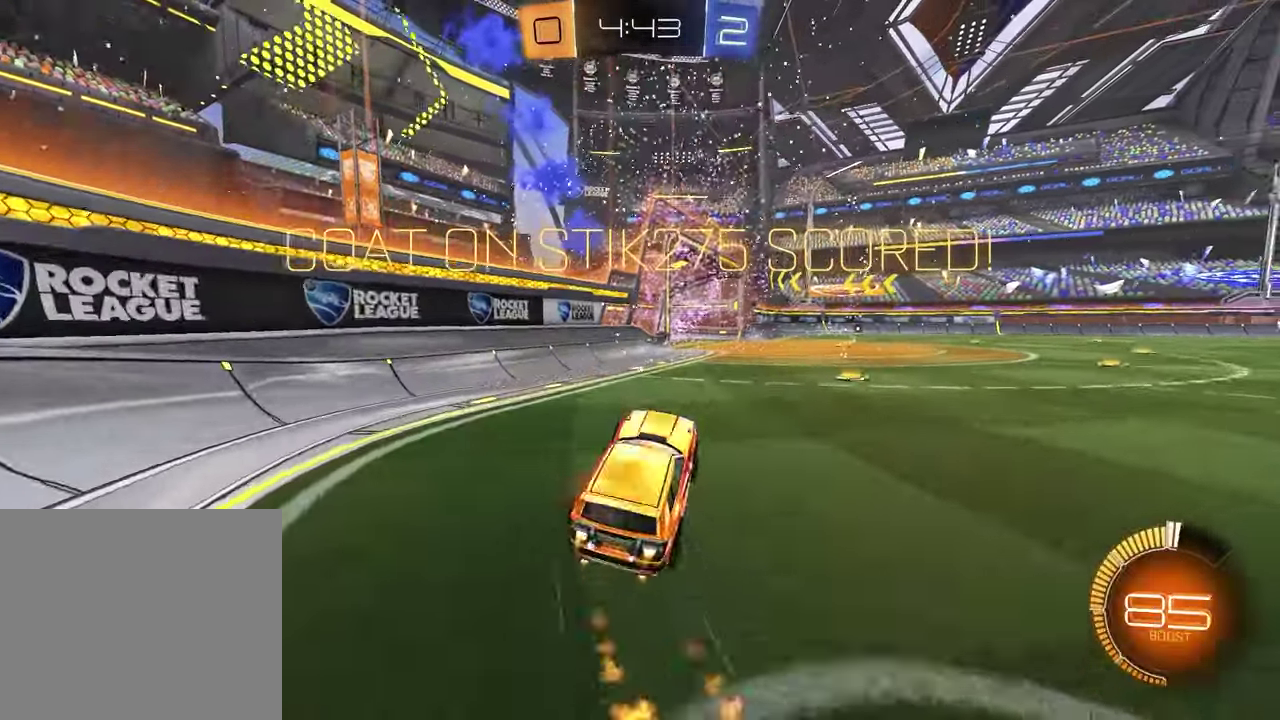
{"buttons": [], "left_stick": "down", "right_stick": "center", "events": [[33, "CROSS", "up"], [117, "left_stick", "down-left"], [167, "CROSS", "down"], [233, "left_stick", "up-right"], [250, "CROSS", "up"], [267, "R2", "up"], [317, "CROSS", "down"], [367, "left_stick", "right"], [417, "CROSS", "up"], [433, "R1", "up"], [467, "left_stick", "down"]]}
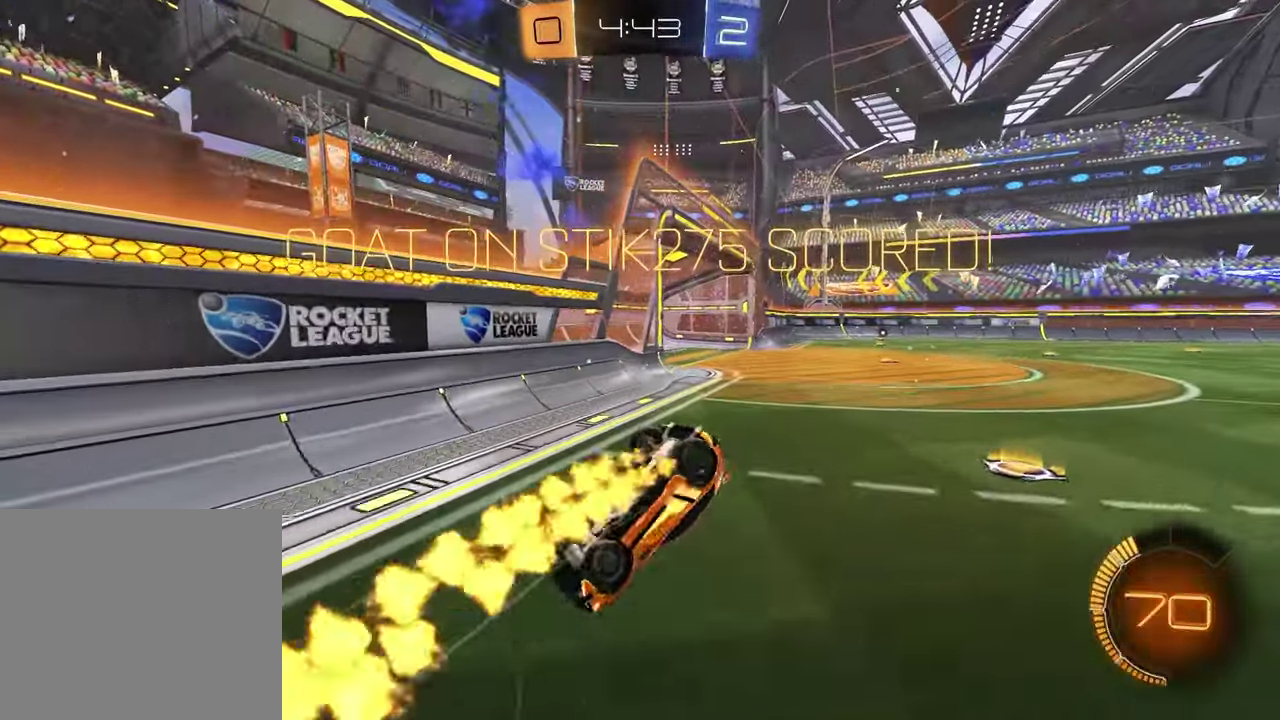
{"buttons": [], "left_stick": "center", "right_stick": "center", "events": [[67, "CROSS", "down"], [67, "left_stick", "down-left"], [117, "left_stick", "center"], [167, "CROSS", "up"], [233, "CROSS", "down"], [317, "CROSS", "up"]]}
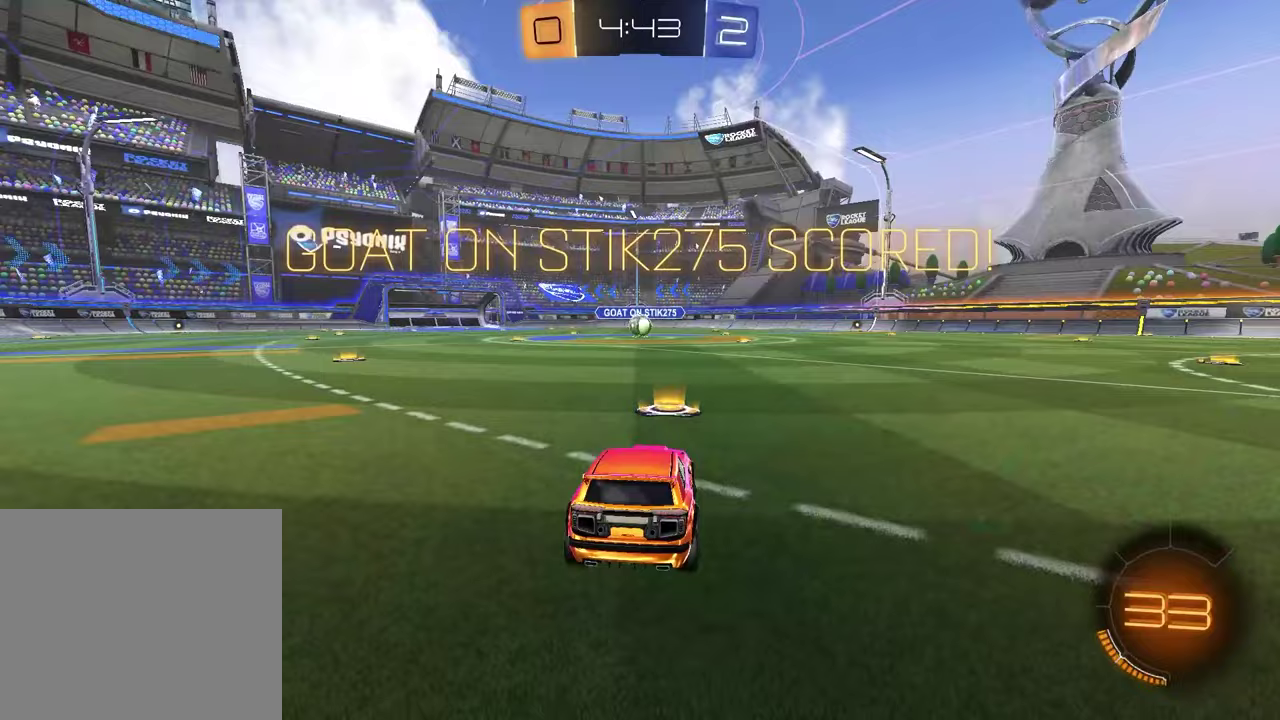
{"buttons": ["START"], "left_stick": "center", "right_stick": "center", "events": [[50, "START", "down"]]}
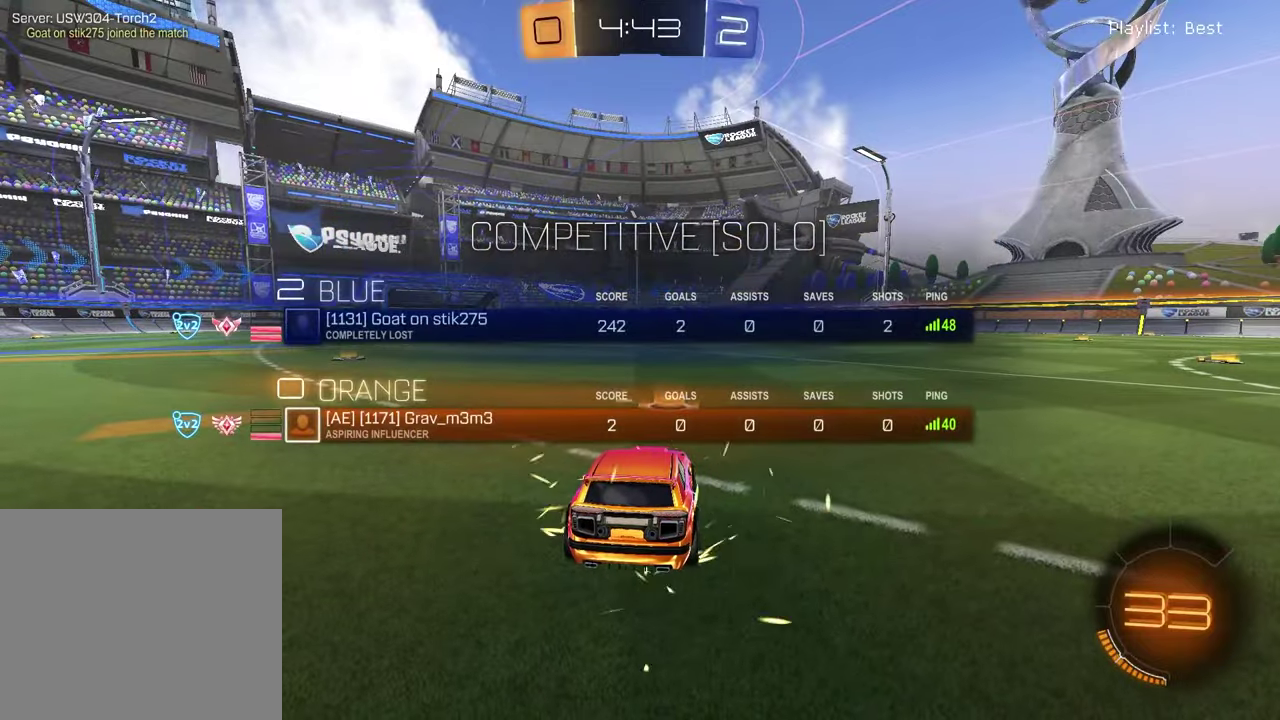
{"buttons": [], "left_stick": "right", "right_stick": "center", "events": [[133, "START", "up"], [200, "TRIANGLE", "down"], [317, "TRIANGLE", "up"], [350, "left_stick", "left"], [500, "left_stick", "right"]]}
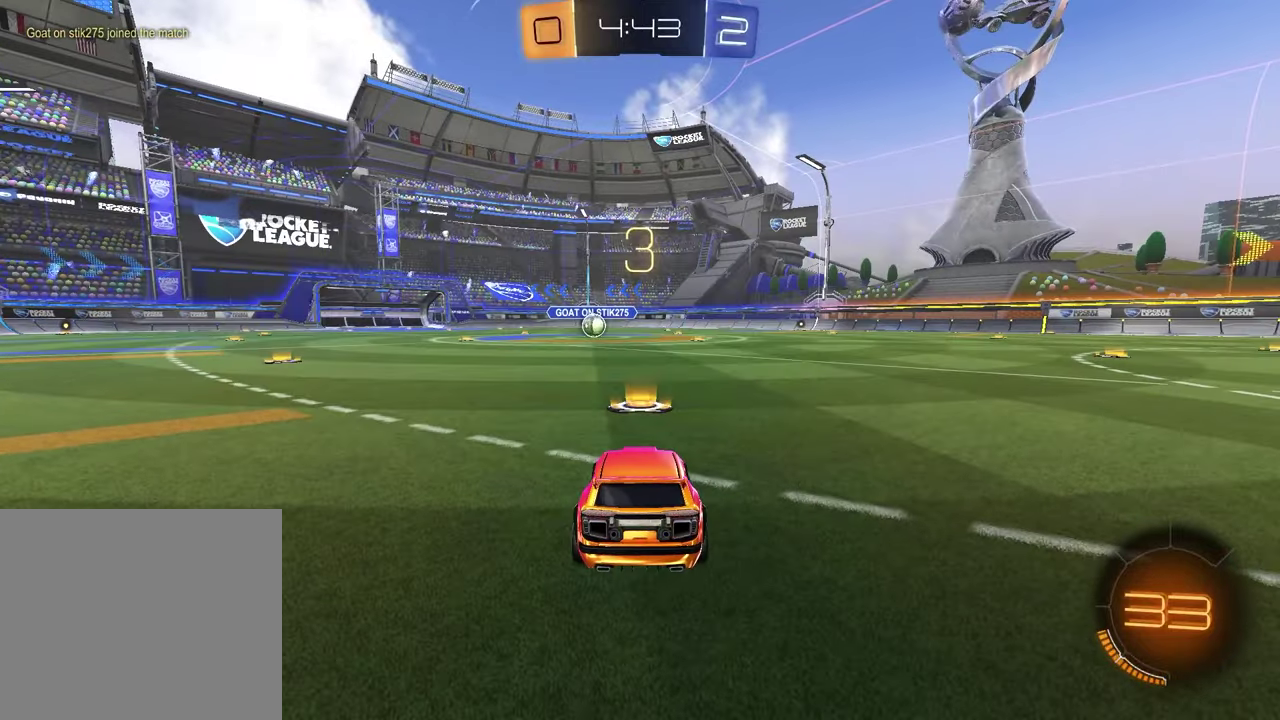
{"buttons": ["TRIANGLE"], "left_stick": "center", "right_stick": "center"}
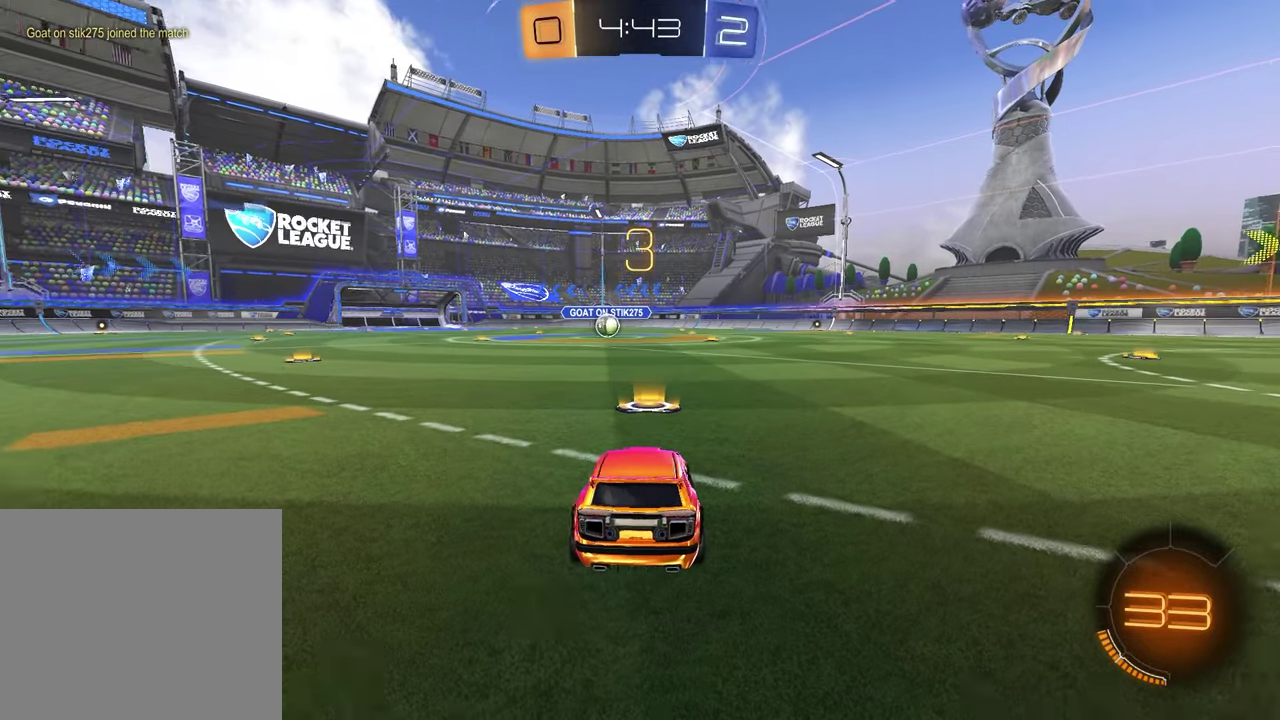
{"buttons": [], "left_stick": "center", "right_stick": "center", "events": [[17, "left_stick", "up-right"], [67, "TRIANGLE", "up"], [100, "left_stick", "center"], [150, "left_stick", "left"], [250, "left_stick", "center"]]}
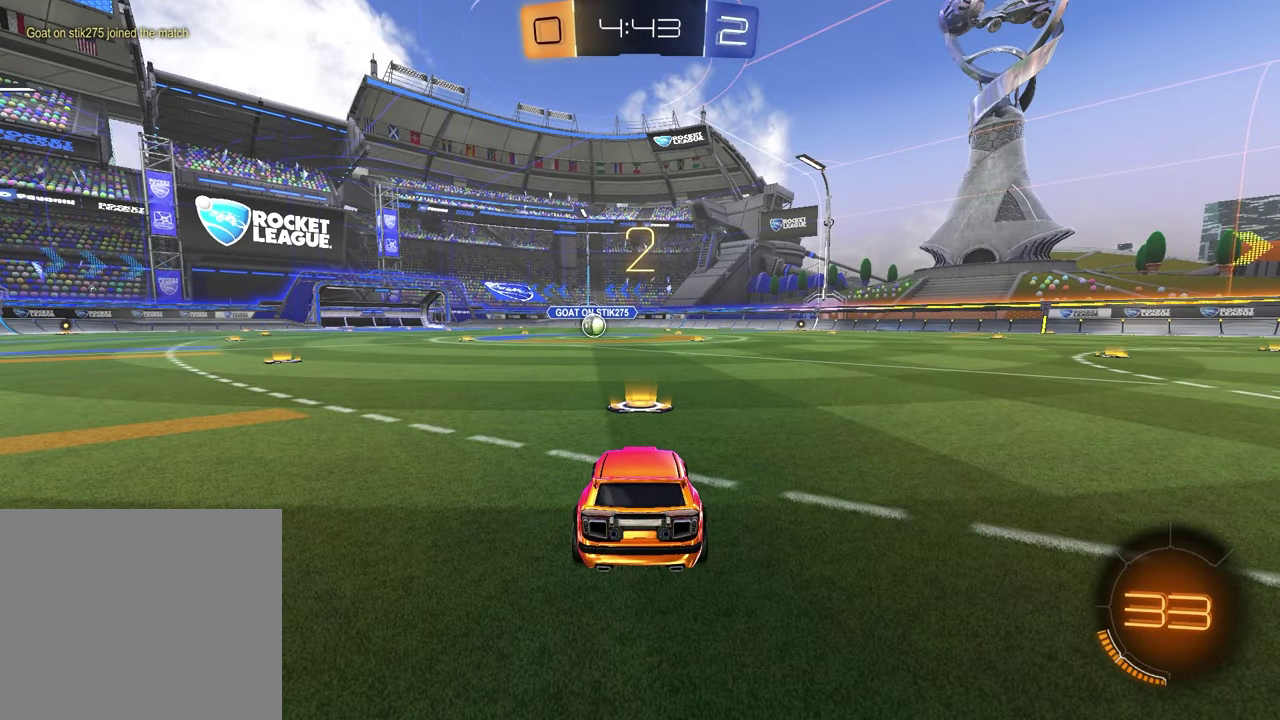
{"buttons": [], "left_stick": "up-right", "right_stick": "center", "events": [[50, "left_stick", "left"], [200, "left_stick", "center"], [250, "TRIANGLE", "down"], [250, "left_stick", "right"], [350, "TRIANGLE", "up"], [350, "left_stick", "left"], [467, "left_stick", "up-right"]]}
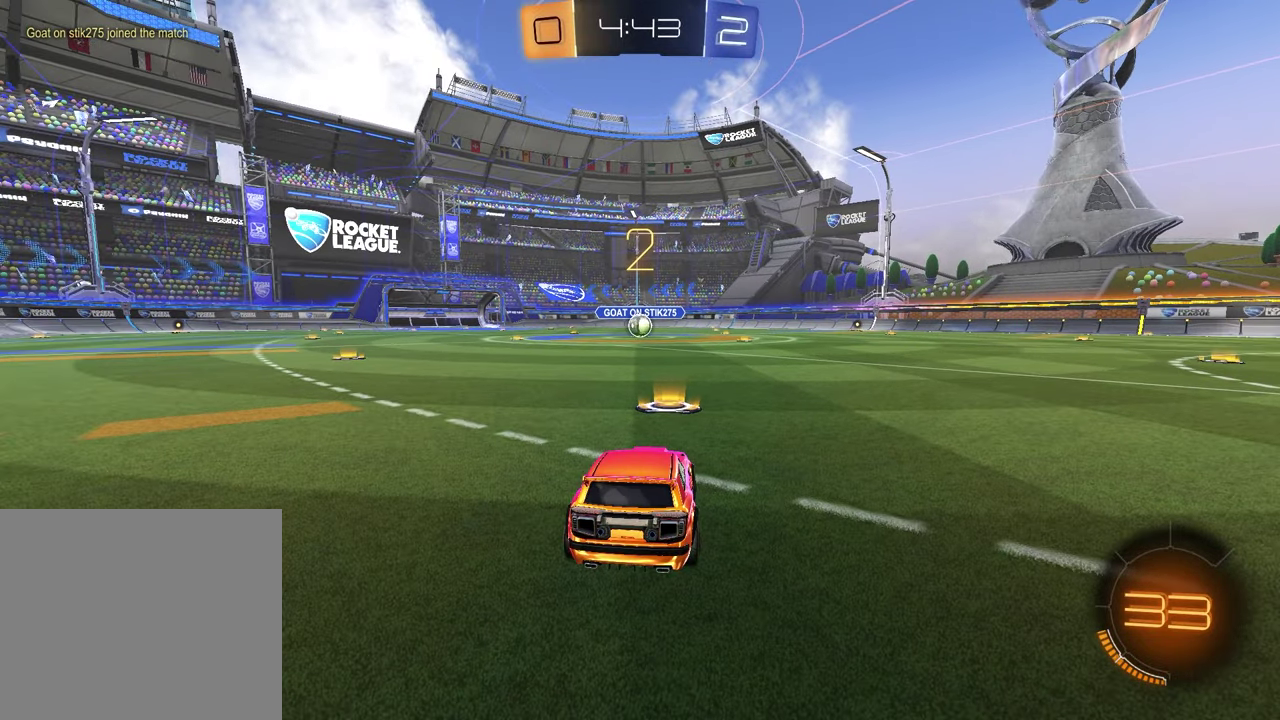
{"buttons": [], "left_stick": "up-right", "right_stick": "center", "events": [[83, "left_stick", "left"], [217, "left_stick", "up-right"], [350, "left_stick", "left"], [467, "left_stick", "up-right"]]}
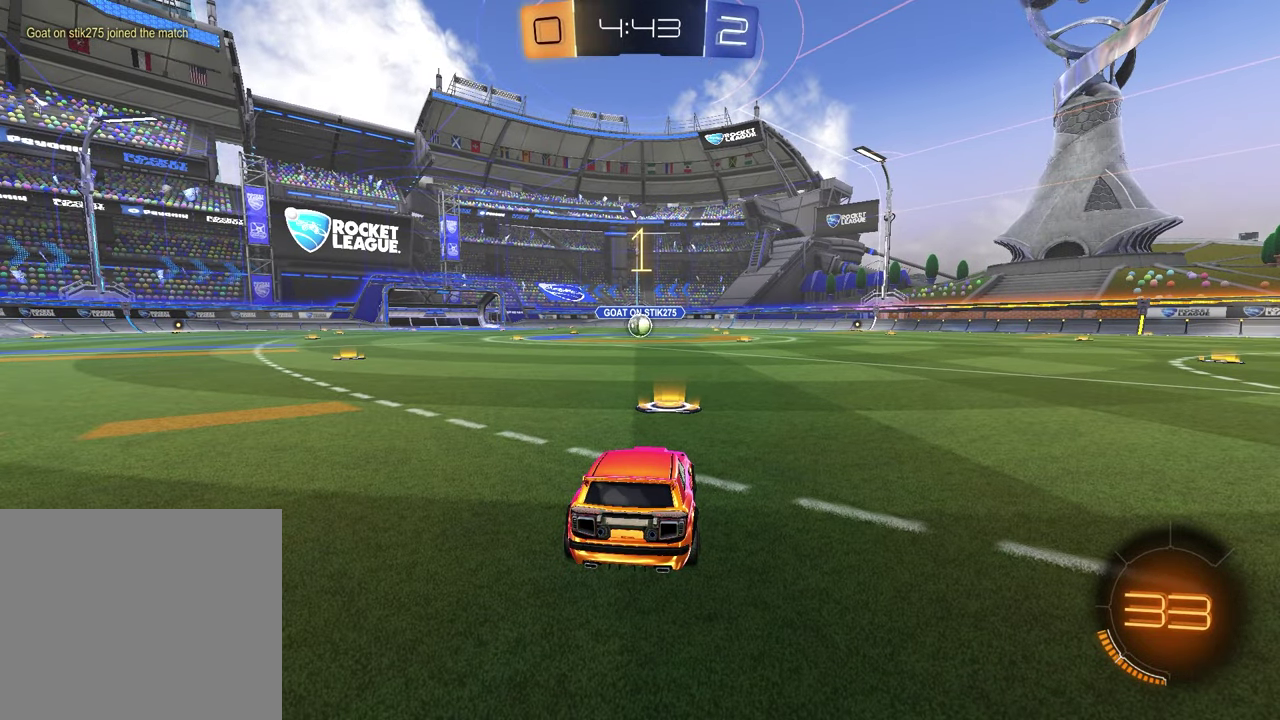
{"buttons": [], "left_stick": "up-right", "right_stick": "center", "events": [[100, "left_stick", "left"], [233, "left_stick", "up-right"], [383, "left_stick", "left"], [467, "left_stick", "up-right"]]}
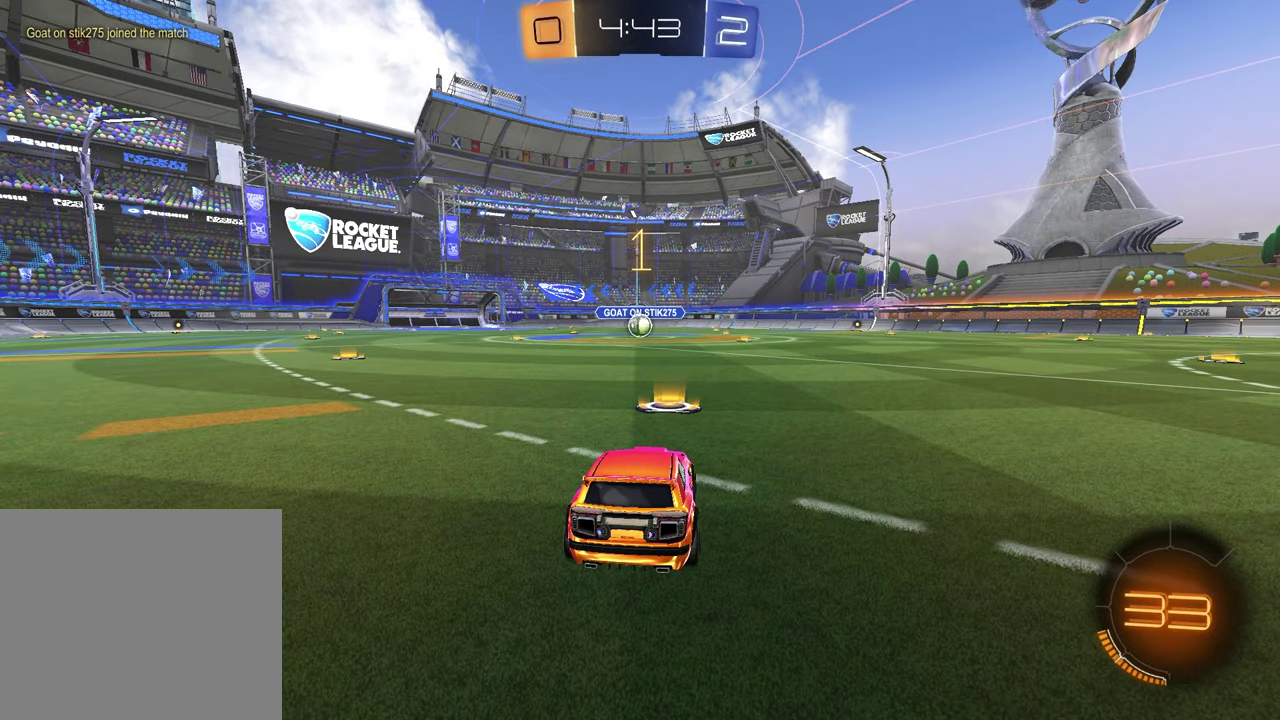
{"buttons": ["R1", "R2"], "left_stick": "center", "right_stick": "center", "events": [[50, "R2", "down"], [100, "TRIANGLE", "down"], [100, "left_stick", "center"], [117, "R1", "down"], [200, "TRIANGLE", "up"], [283, "TRIANGLE", "down"], [400, "TRIANGLE", "up"]]}
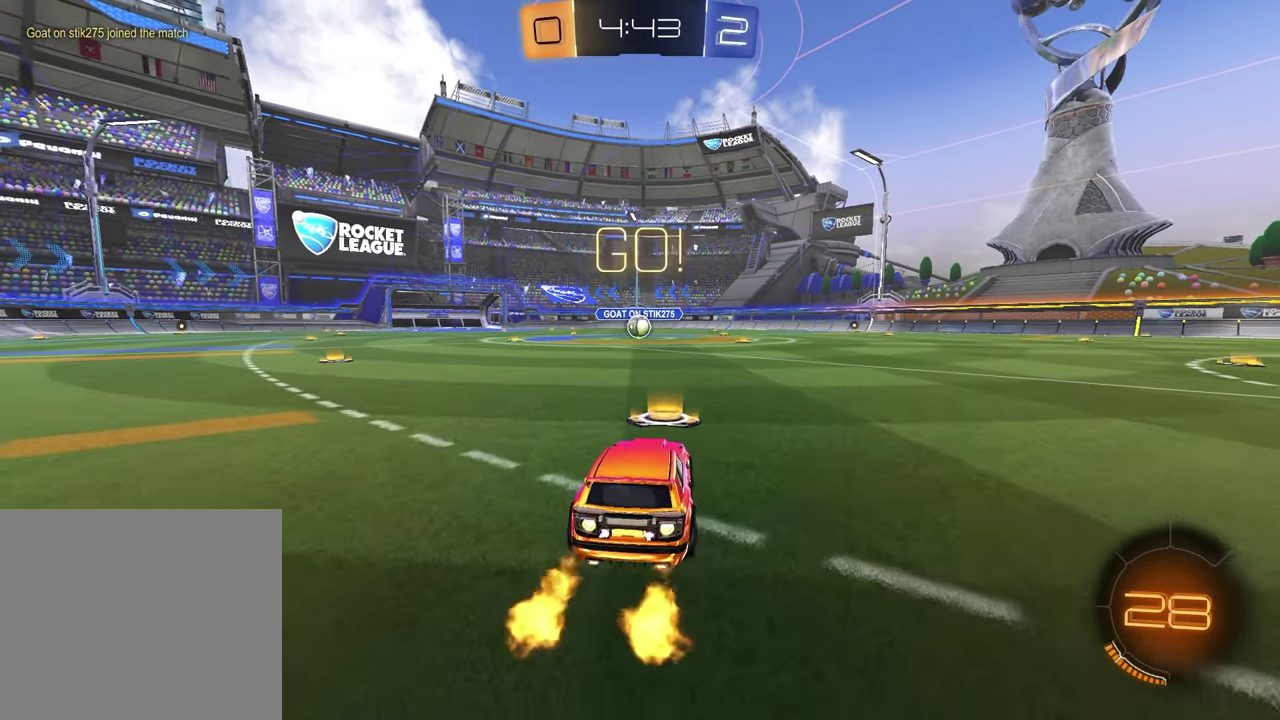
{"buttons": ["SQUARE", "R1", "R2"], "left_stick": "down", "right_stick": "center", "events": [[67, "left_stick", "left"], [150, "left_stick", "up-left"], [167, "CROSS", "down"], [217, "CROSS", "up"], [233, "left_stick", "up-right"], [267, "CROSS", "down"], [350, "CROSS", "up"], [350, "SQUARE", "down"], [367, "left_stick", "down"]]}
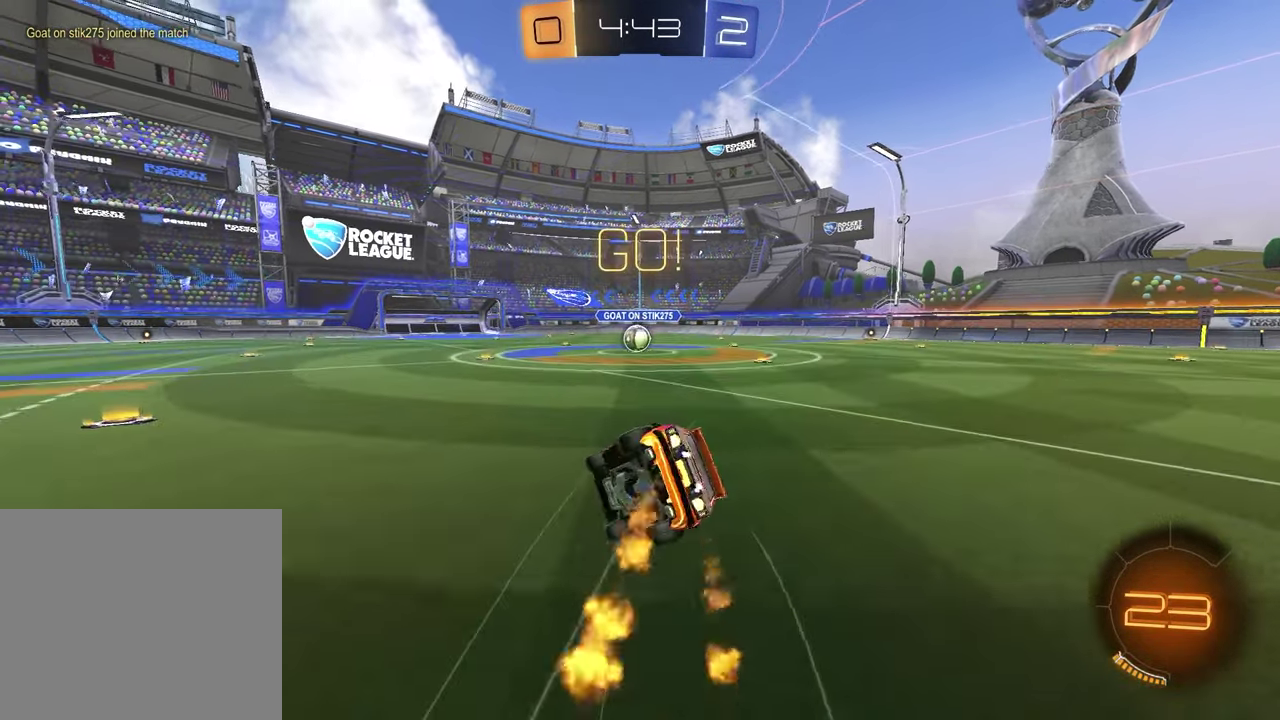
{"buttons": ["SQUARE", "R1", "R2"], "left_stick": "down-right", "right_stick": "center", "events": [[167, "left_stick", "down-right"]]}
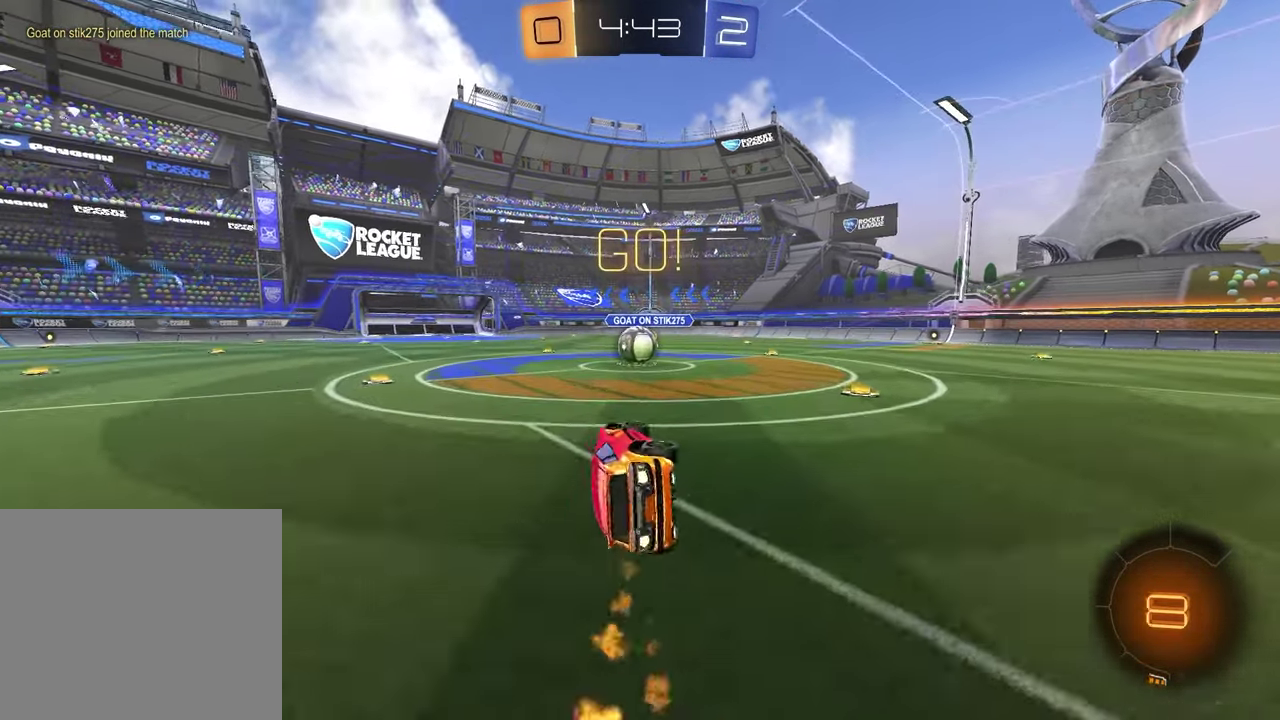
{"buttons": ["CROSS", "L1", "R2"], "left_stick": "up-right", "right_stick": "center", "events": [[50, "R1", "up"], [100, "SQUARE", "up"], [117, "left_stick", "center"], [350, "left_stick", "left"], [467, "CROSS", "down"], [500, "L1", "down"], [500, "left_stick", "up-right"]]}
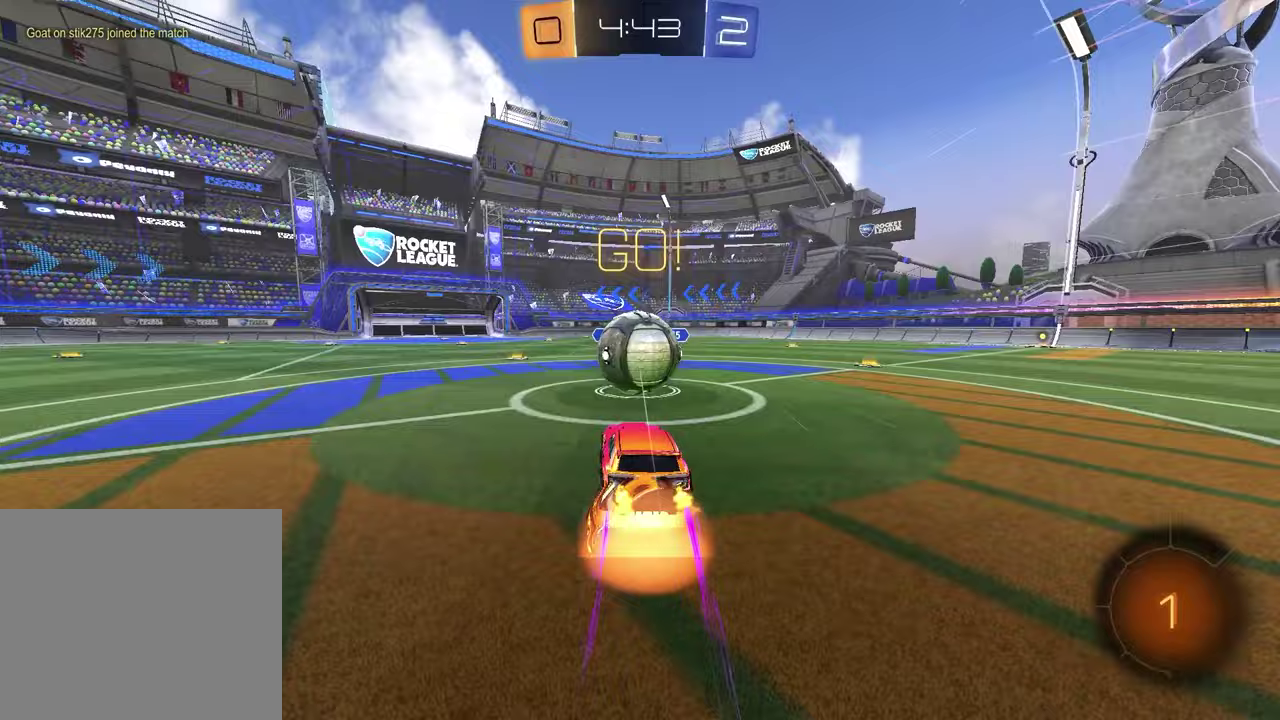
{"buttons": ["SQUARE", "R2"], "left_stick": "down-left", "right_stick": "center", "events": [[50, "CROSS", "up"], [117, "CROSS", "down"], [117, "left_stick", "down-left"], [233, "CROSS", "up"], [250, "L1", "up"], [250, "SQUARE", "down"]]}
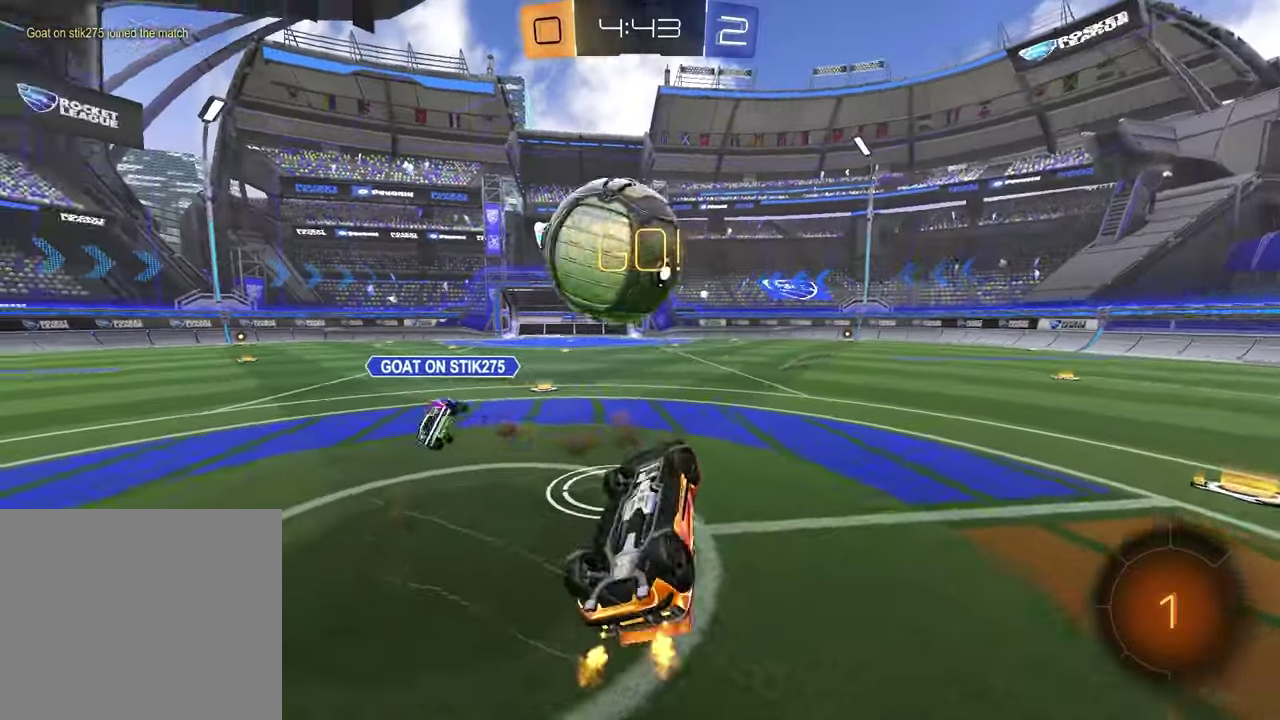
{"buttons": ["R2"], "left_stick": "center", "right_stick": "center", "events": [[67, "left_stick", "up-right"], [150, "left_stick", "down-left"], [250, "left_stick", "up-left"], [317, "SQUARE", "up"], [350, "left_stick", "down-left"], [433, "left_stick", "center"]]}
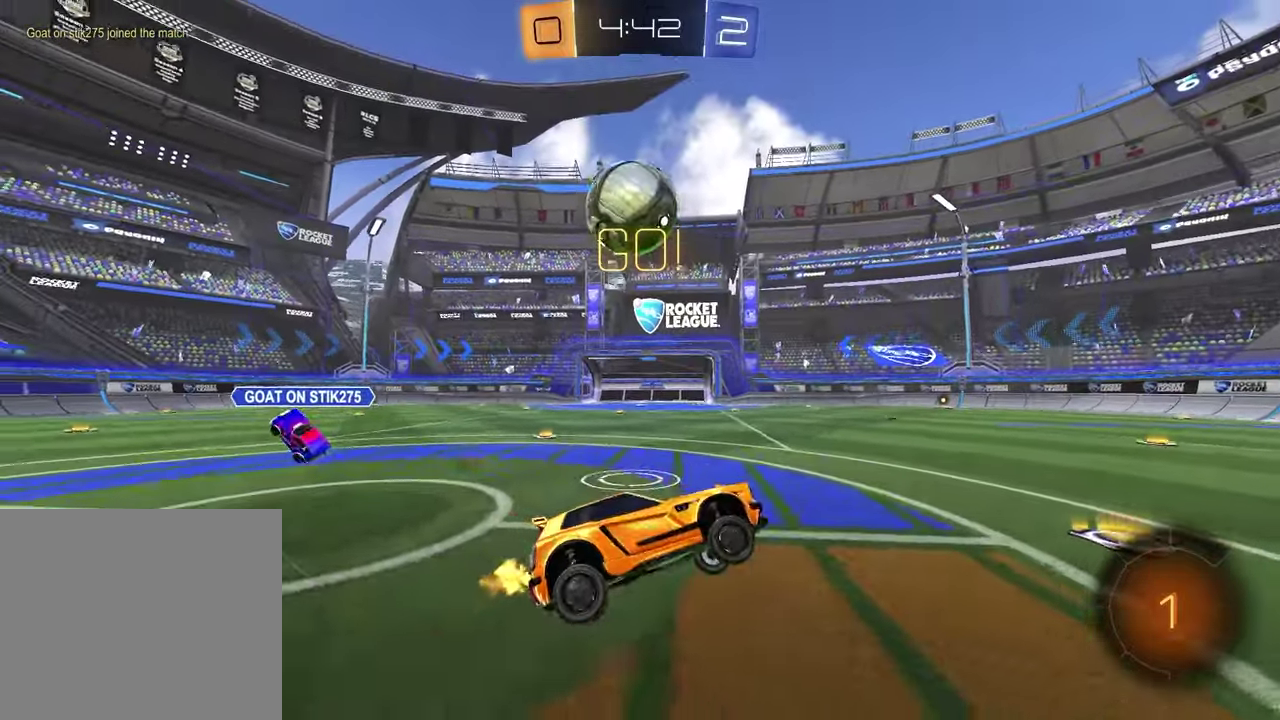
{"buttons": ["R2"], "left_stick": "left", "right_stick": "center", "events": [[250, "left_stick", "left"]]}
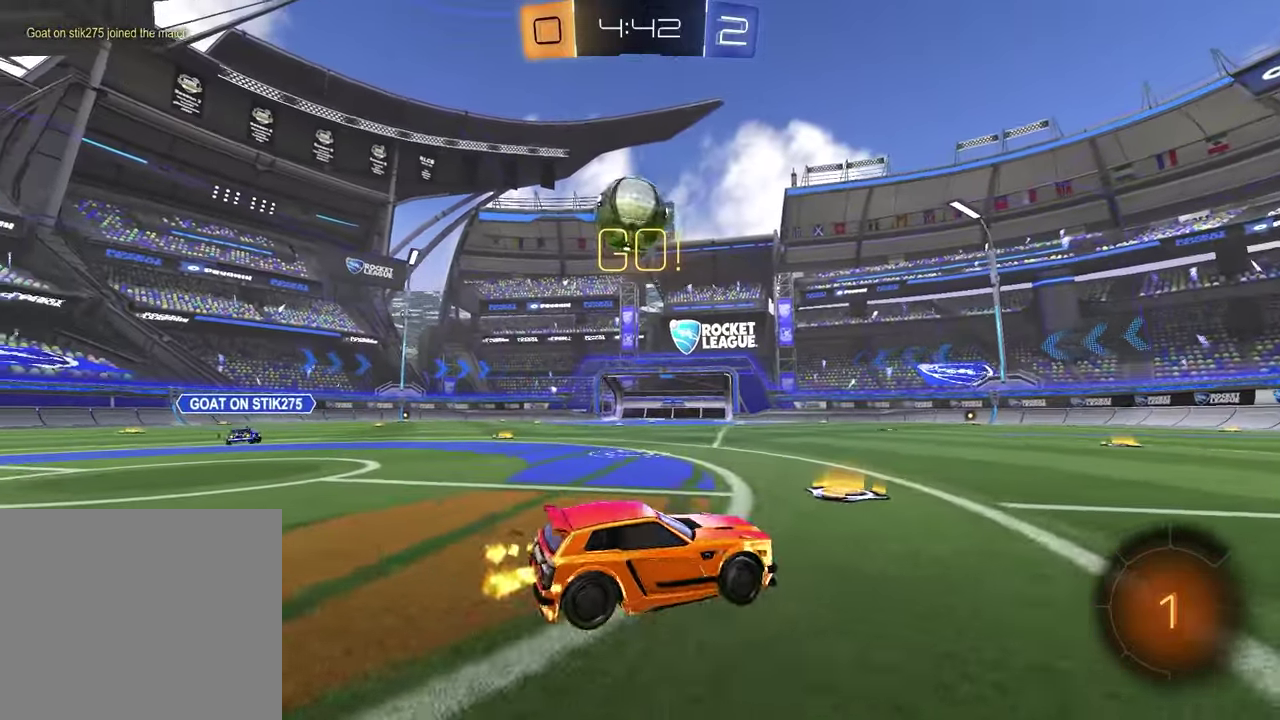
{"buttons": ["CROSS", "L1", "R1", "R2"], "left_stick": "down-right", "right_stick": "center", "events": [[400, "CROSS", "down"], [450, "L1", "down"], [467, "R1", "down"], [467, "left_stick", "down-right"]]}